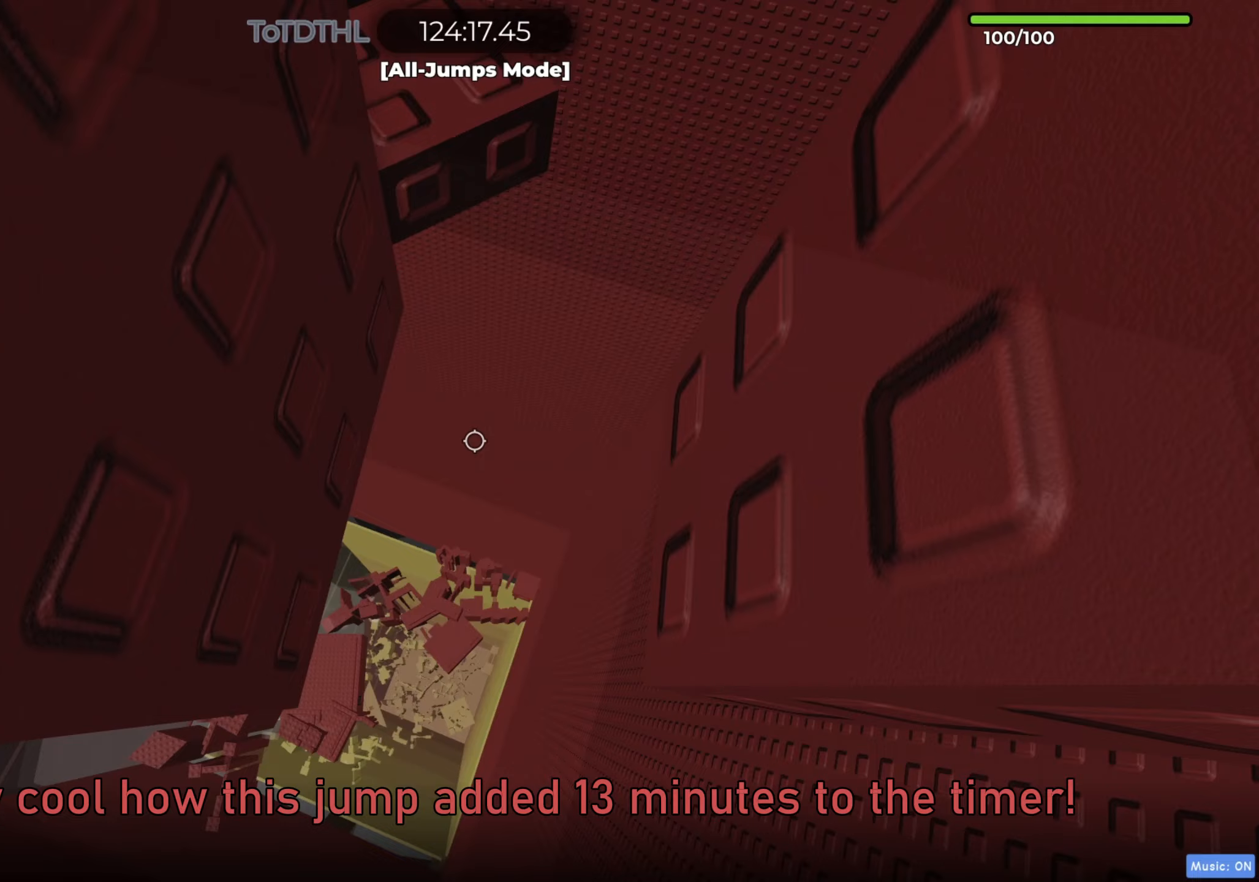
Gameplay with keyboard; each line is a JSON object with the keys held at the frame after it (dt_ms = milliseconds from this image to that frame). "events" lists presses ("down") and releases ("up") of "a", "ctrl", "d", "e", "f", "q", "r", "s", "shift", "space", "tab" and "w" between this image and that frame as [ms after this image, input, new state], when the widget could be followed in between. No other keys are recorded. Mouse input is not recorded.
{"dt_ms": 350, "keys": ["space", "w"], "events": [[317, "d", "up"]]}
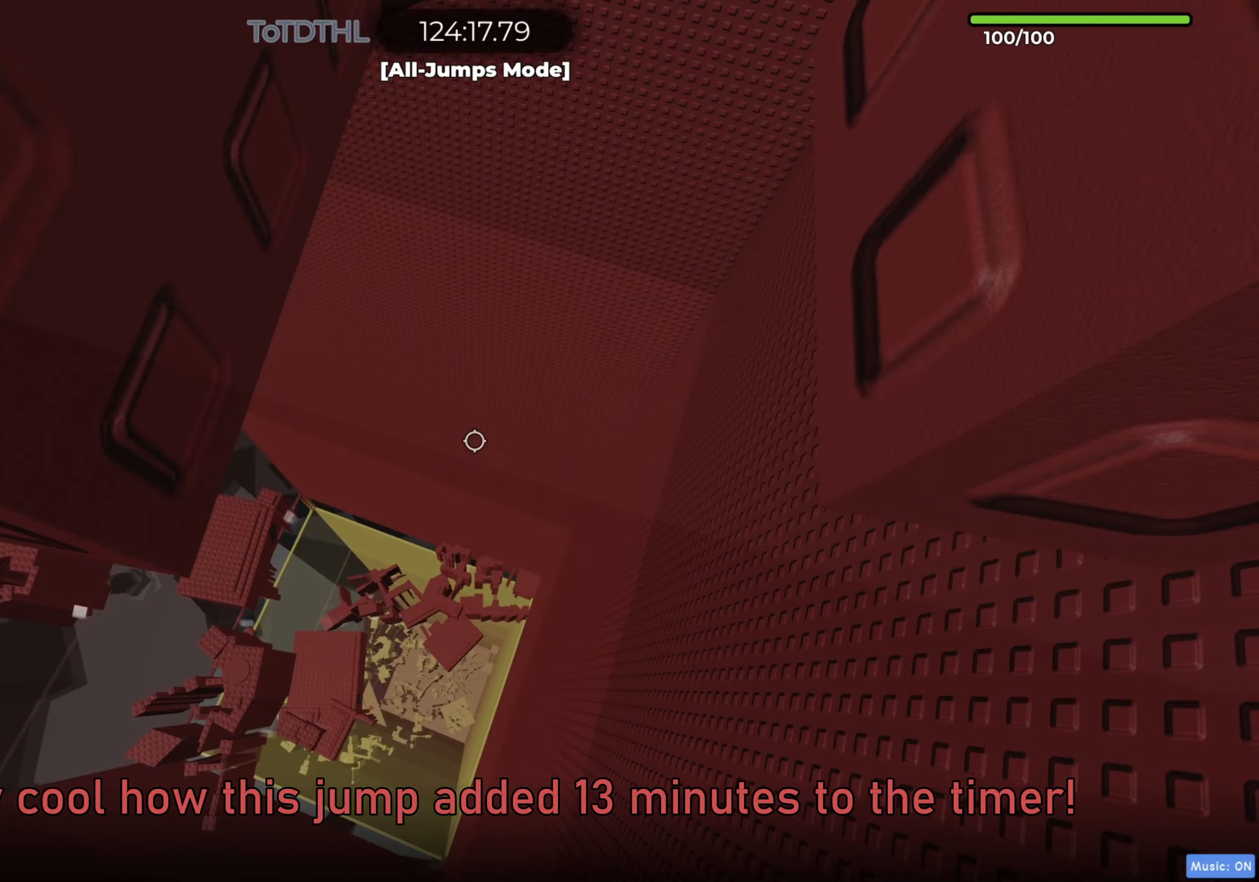
{"dt_ms": 500, "keys": ["a", "space", "w"], "events": [[83, "r", "down"], [117, "a", "down"], [217, "r", "up"]]}
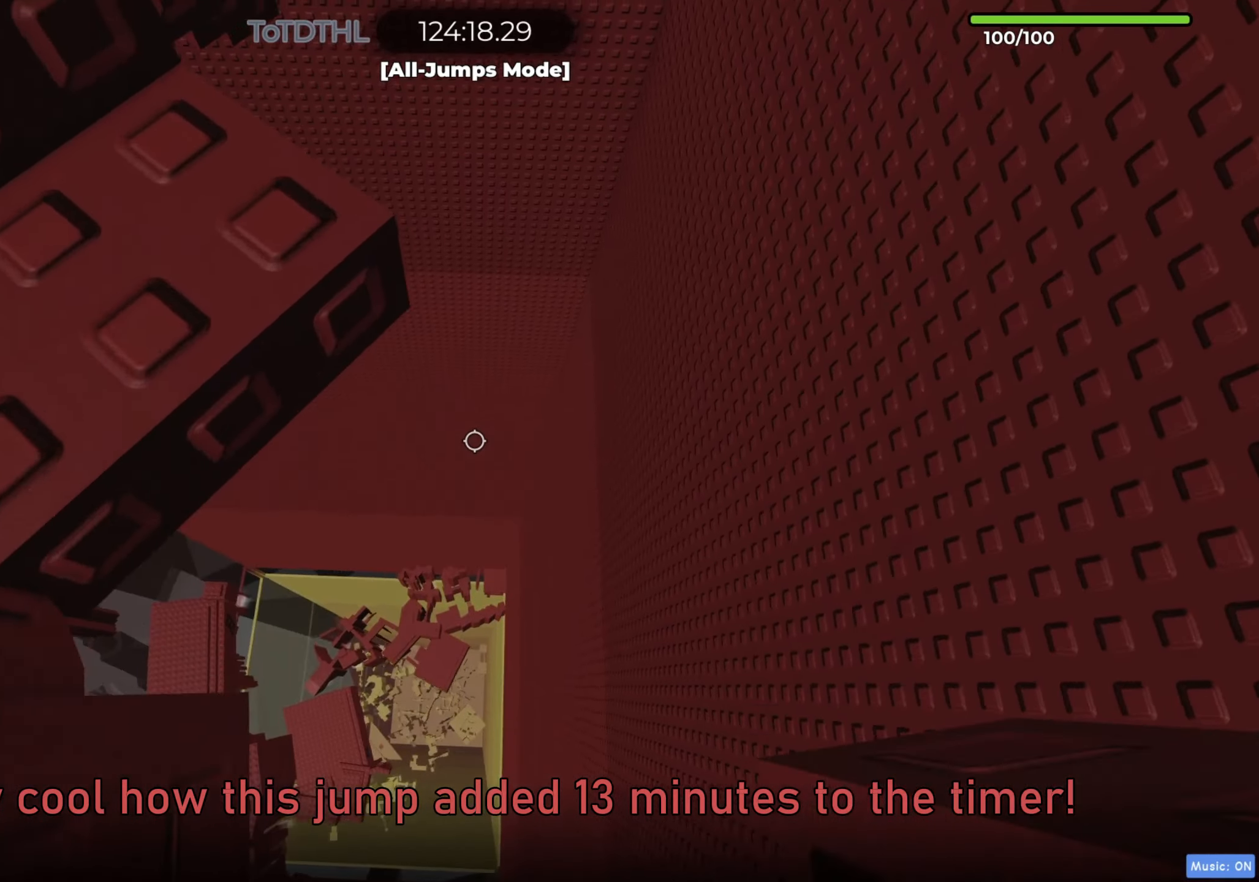
{"dt_ms": 500, "keys": ["a", "space", "w"], "events": [[317, "r", "down"], [383, "r", "up"]]}
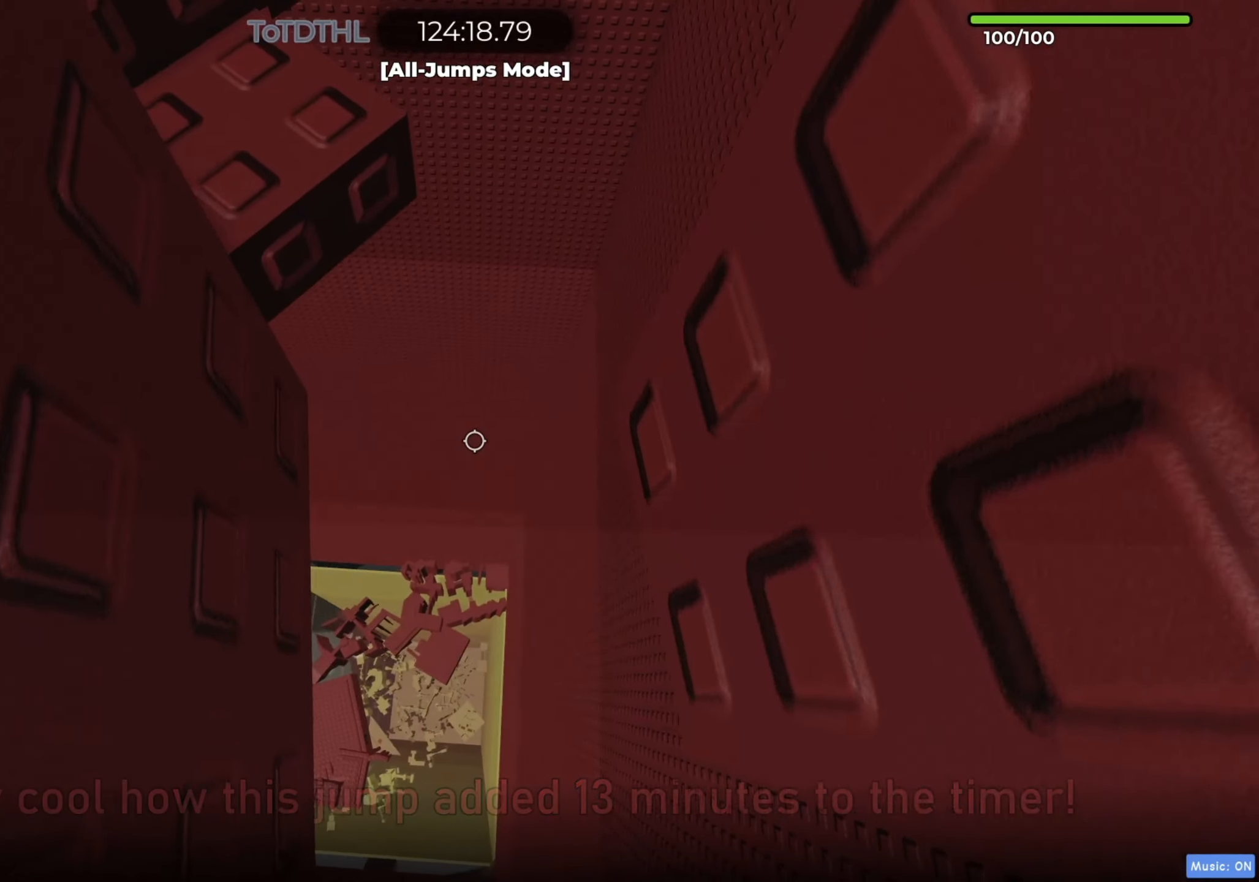
{"dt_ms": 500, "keys": ["a", "space", "w"], "events": []}
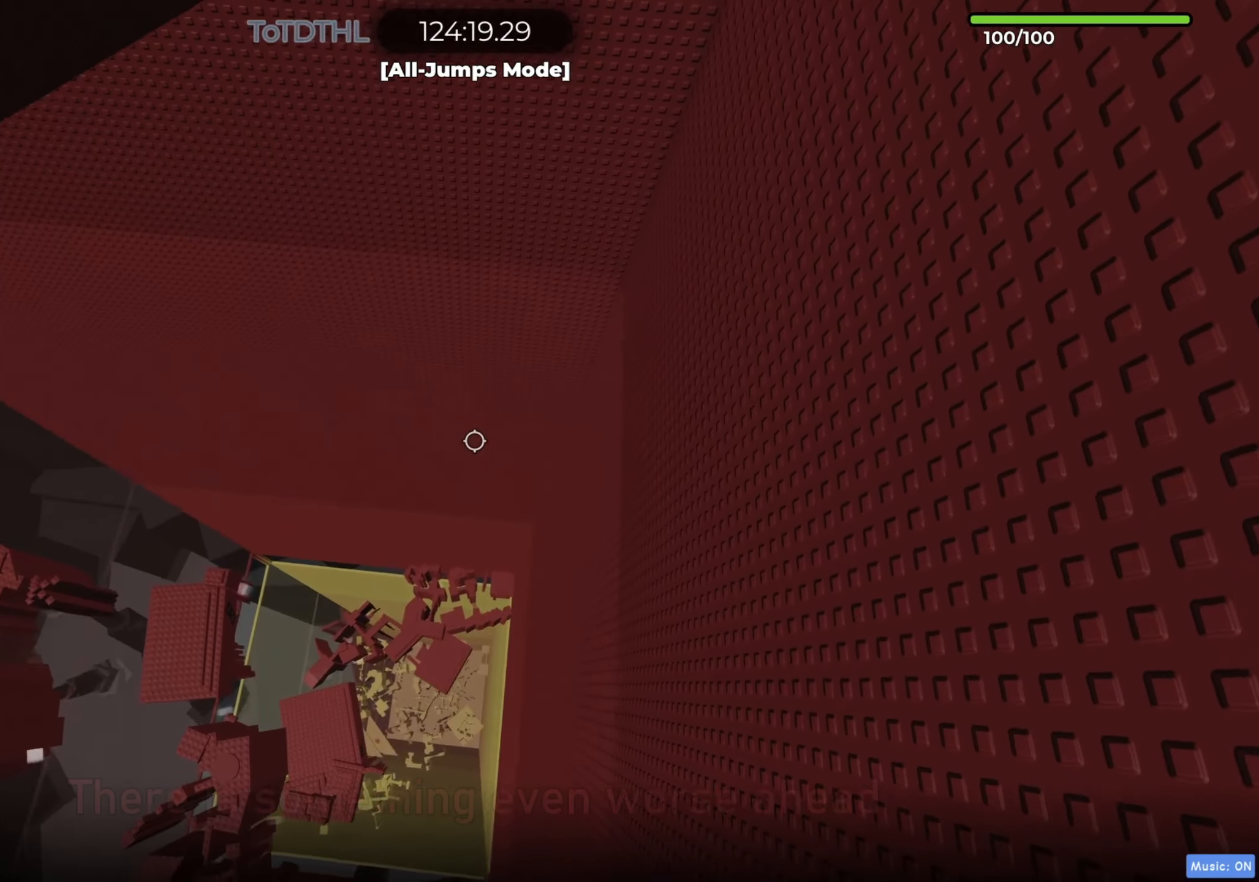
{"dt_ms": 500, "keys": ["a", "space", "w"], "events": [[133, "r", "down"], [200, "r", "up"]]}
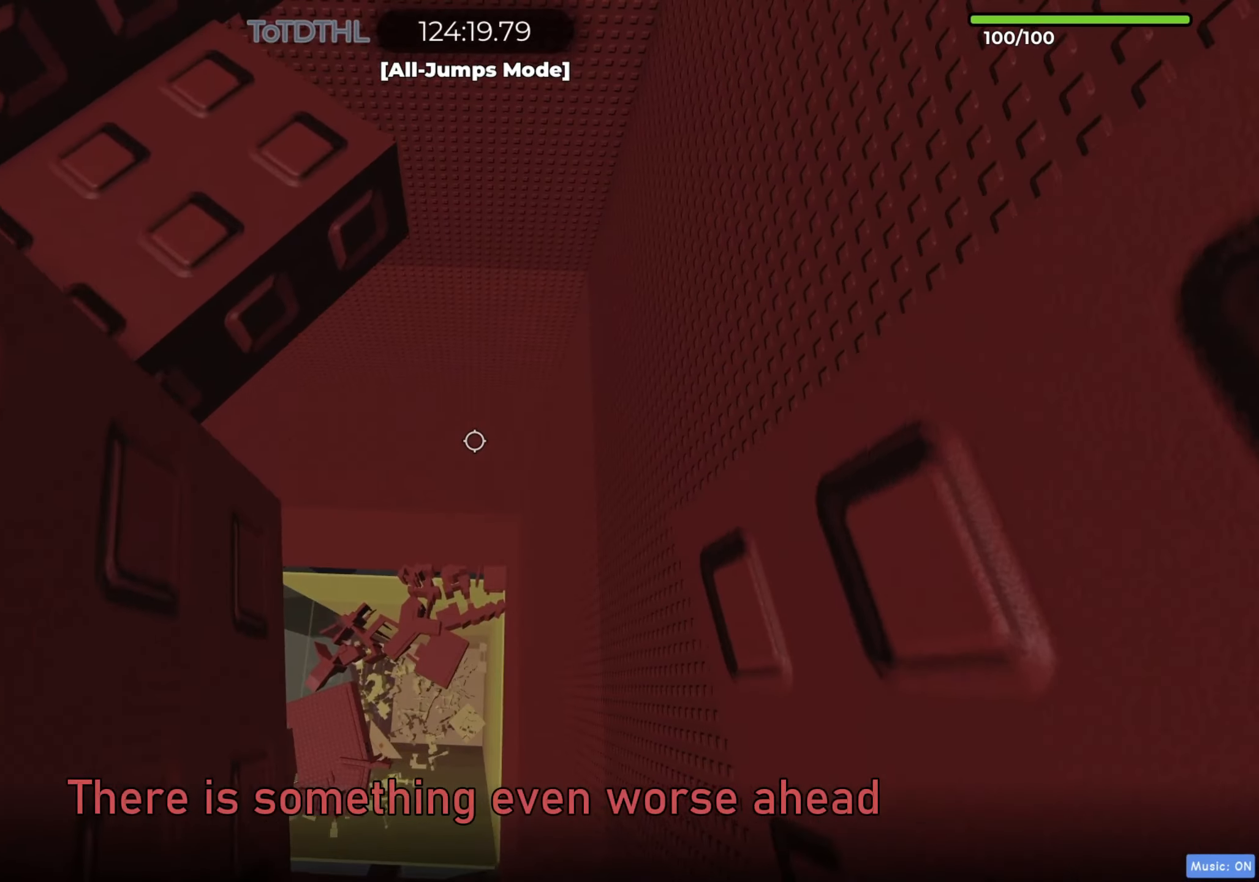
{"dt_ms": 500, "keys": ["a", "shift", "space", "w"], "events": [[367, "r", "down"], [417, "shift", "down"], [483, "r", "up"]]}
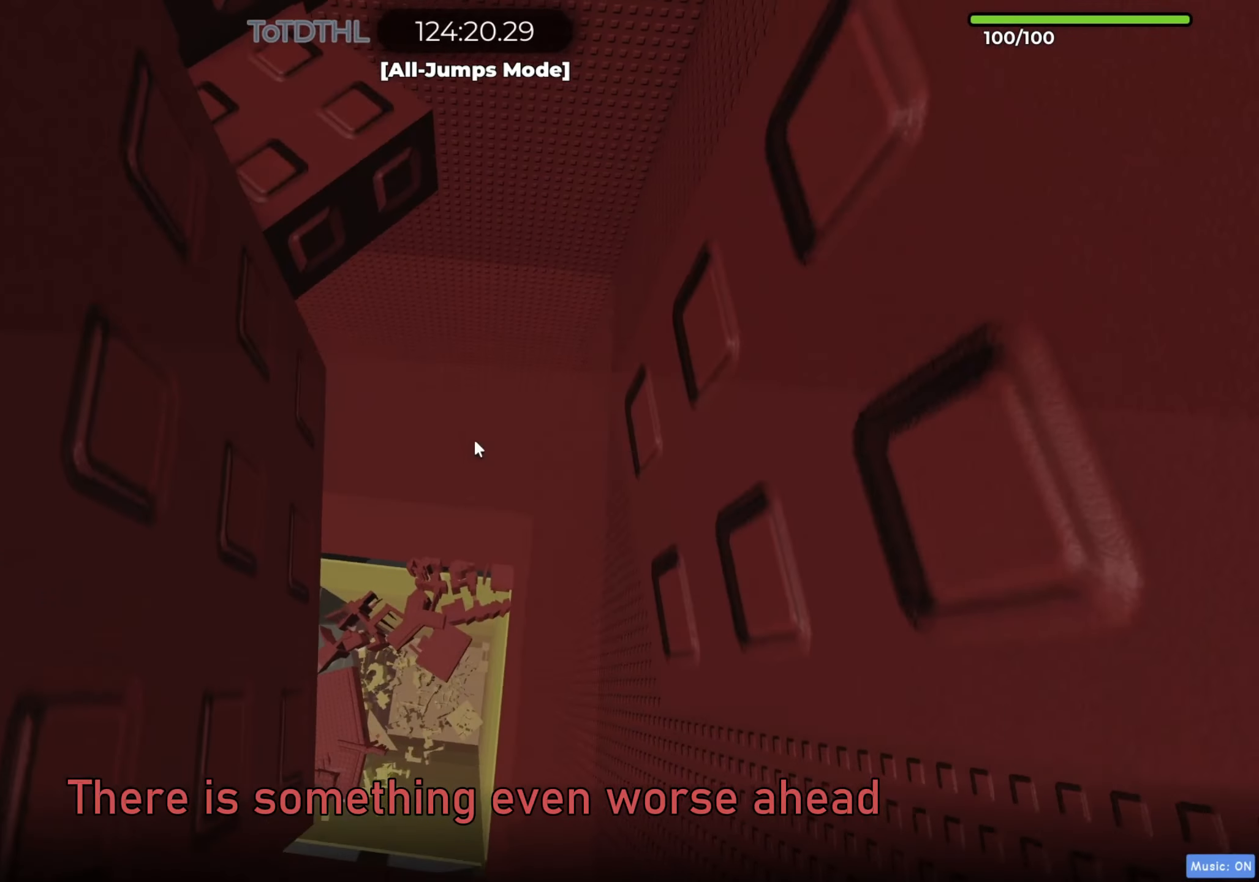
{"dt_ms": 500, "keys": ["a", "space", "w"], "events": [[17, "shift", "up"], [350, "f", "down"], [450, "f", "up"]]}
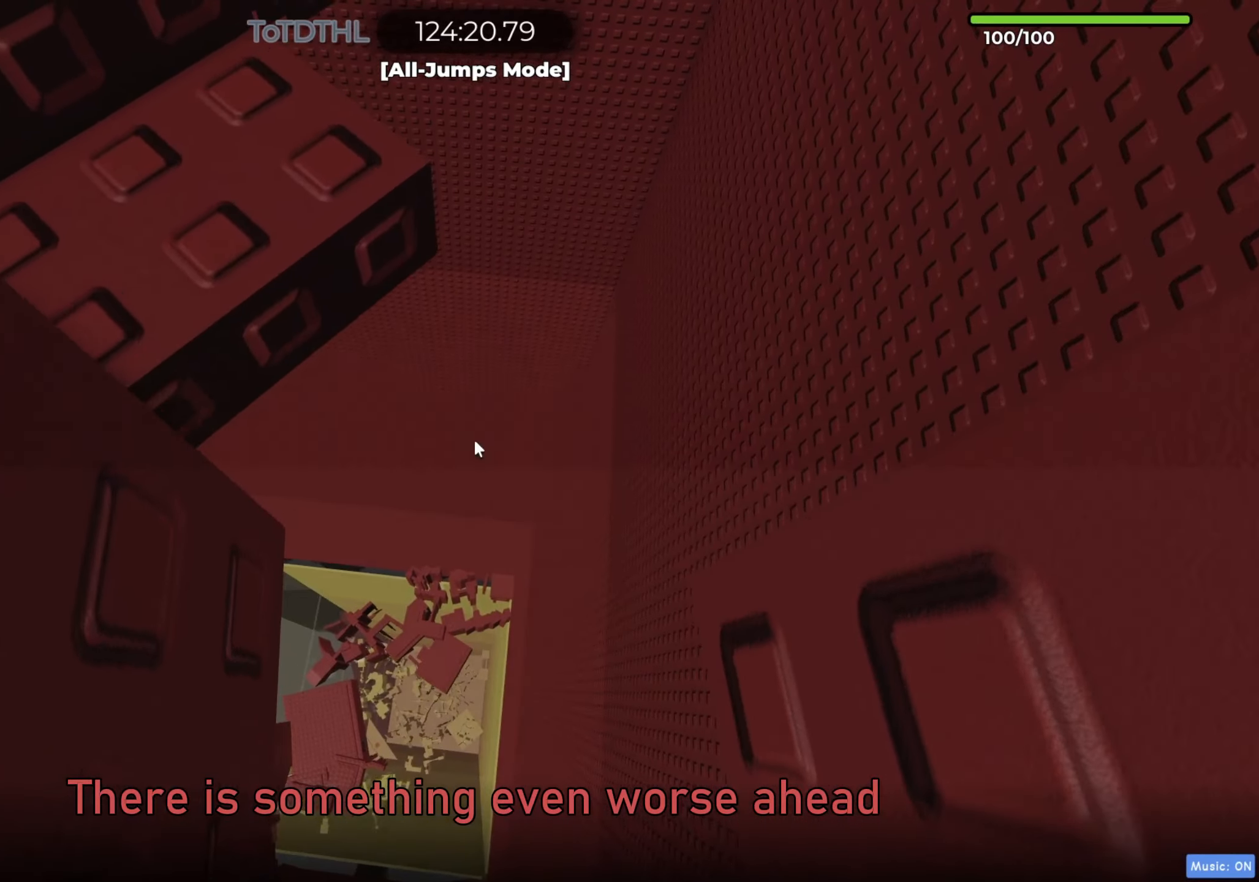
{"dt_ms": 500, "keys": ["a", "space", "w"], "events": []}
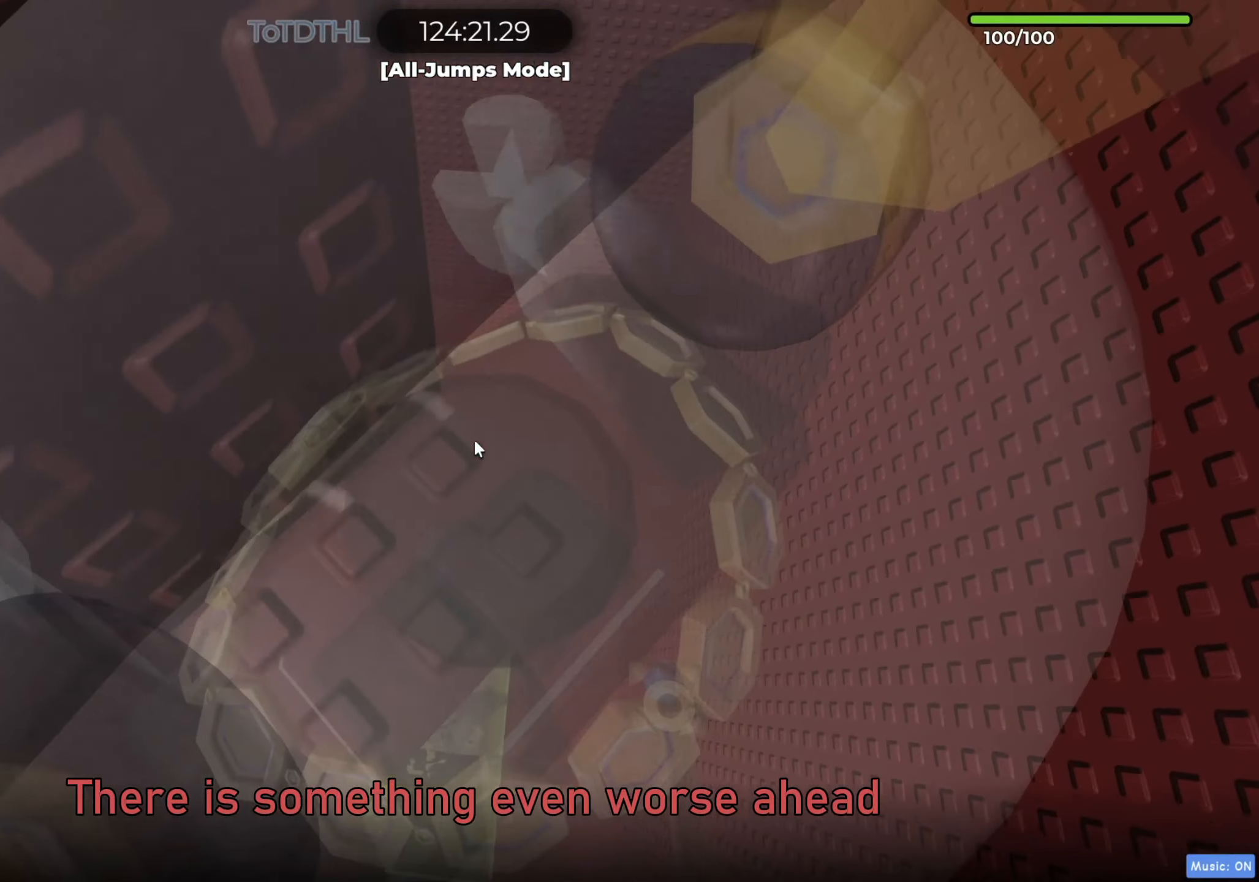
{"dt_ms": 500, "keys": [], "events": [[283, "space", "up"], [300, "w", "up"], [317, "a", "up"]]}
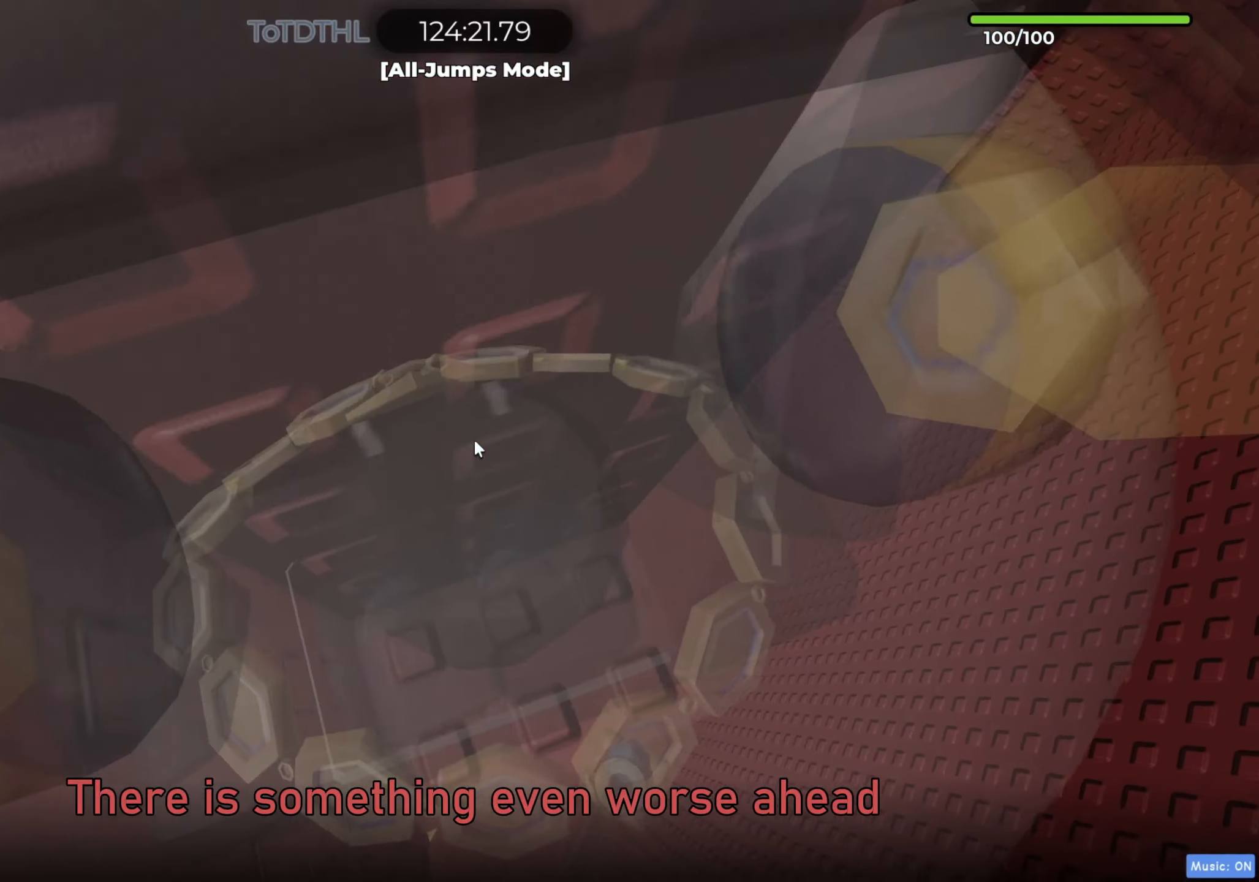
{"dt_ms": 500, "keys": [], "events": [[117, "f", "down"], [183, "f", "up"]]}